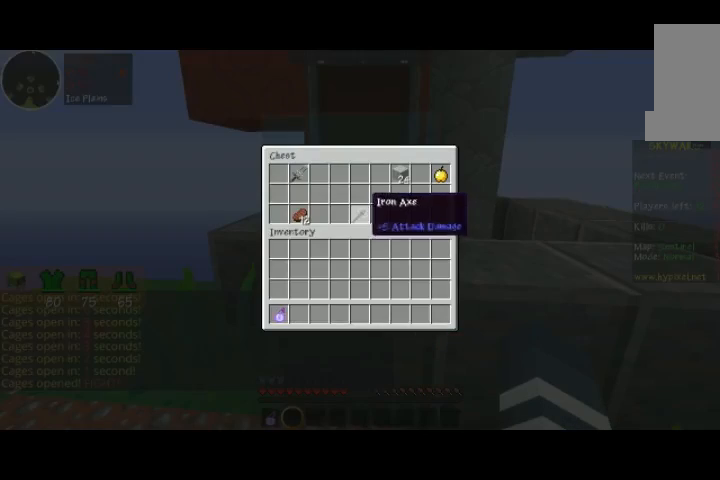
Gameplay with keyboard and mouse; each line is a JSON object with the keys and mouse buttons held at the frame after it. "events" lists presses ("down") and releases ("up") of "a", "d", "s", "space", "w", "mouse_left" and "mouse_right" between this image and that frame as [ms after this image, input, new state], when the widget could be followed in between. "mouse_left", "mouse_right" = the "left", "right" buttons of the "mouse" list. No other keys are recorded. Fast repeated clicks can show as one long hold. Mouse movement is not recorded.
{"keys": [], "mouse": [], "events": []}
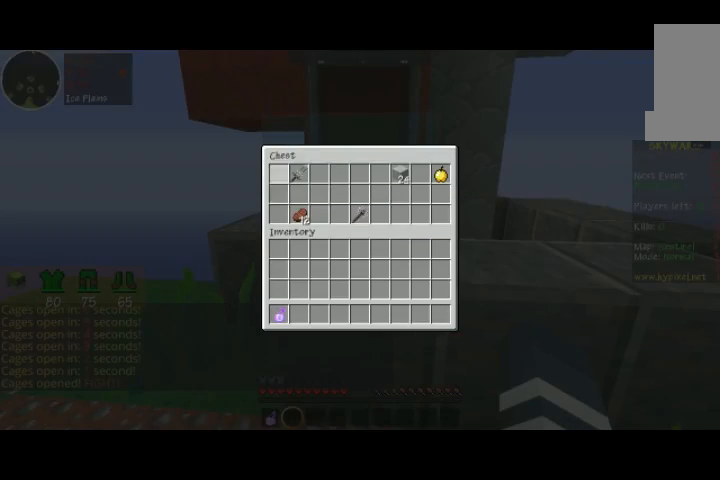
{"keys": [], "mouse": [], "events": []}
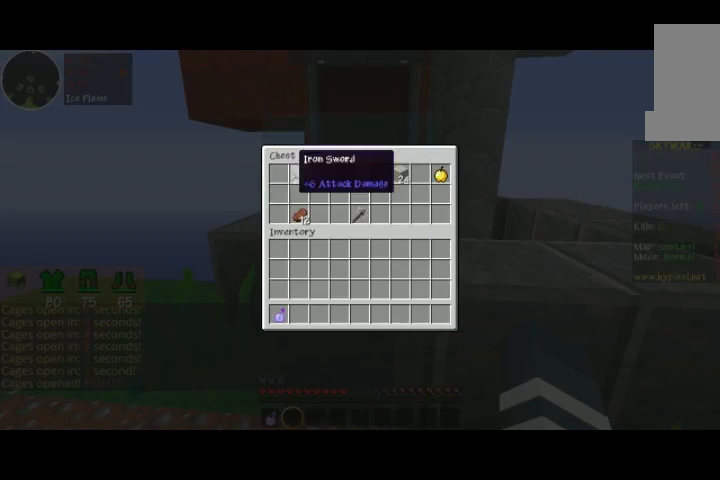
{"keys": [], "mouse": [], "events": []}
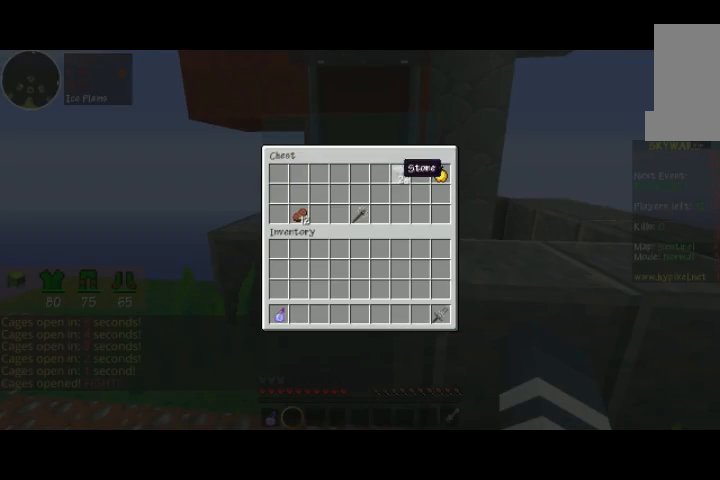
{"keys": [], "mouse": [], "events": []}
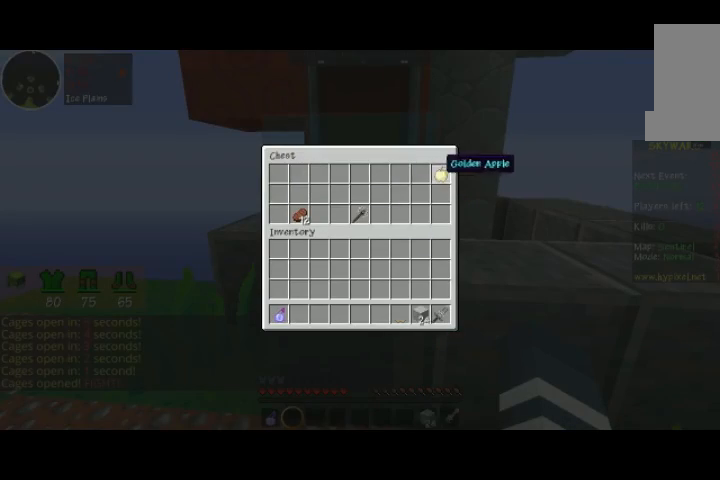
{"keys": [], "mouse": [], "events": []}
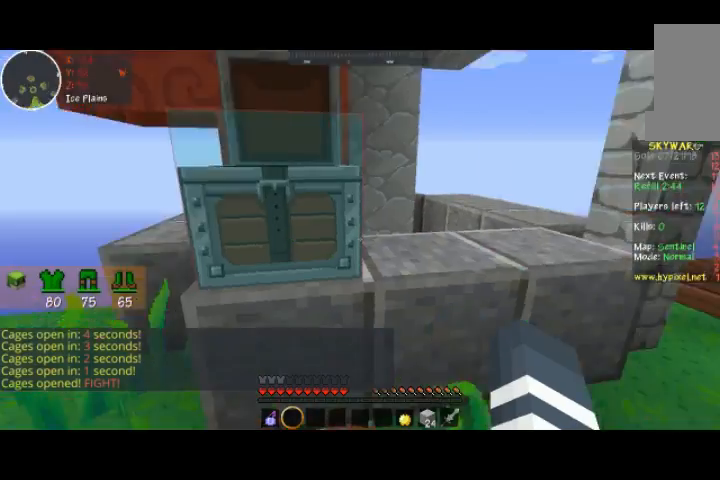
{"keys": ["w"], "mouse": [], "events": [[367, "w", "down"]]}
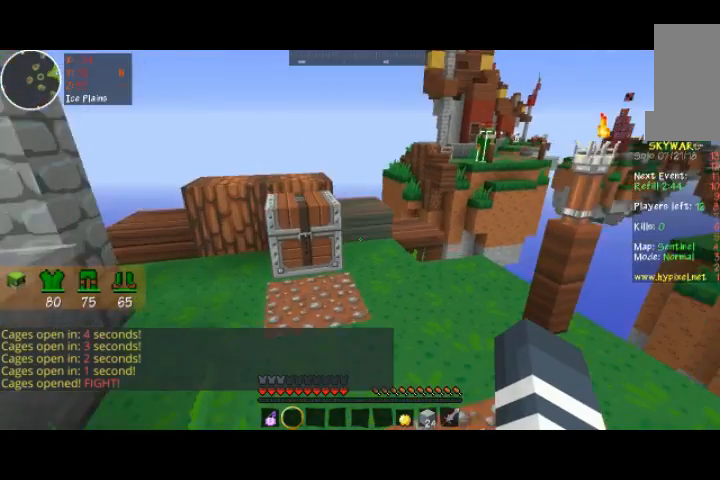
{"keys": [], "mouse": ["right"], "events": [[233, "w", "up"], [433, "mouse_right", "down"]]}